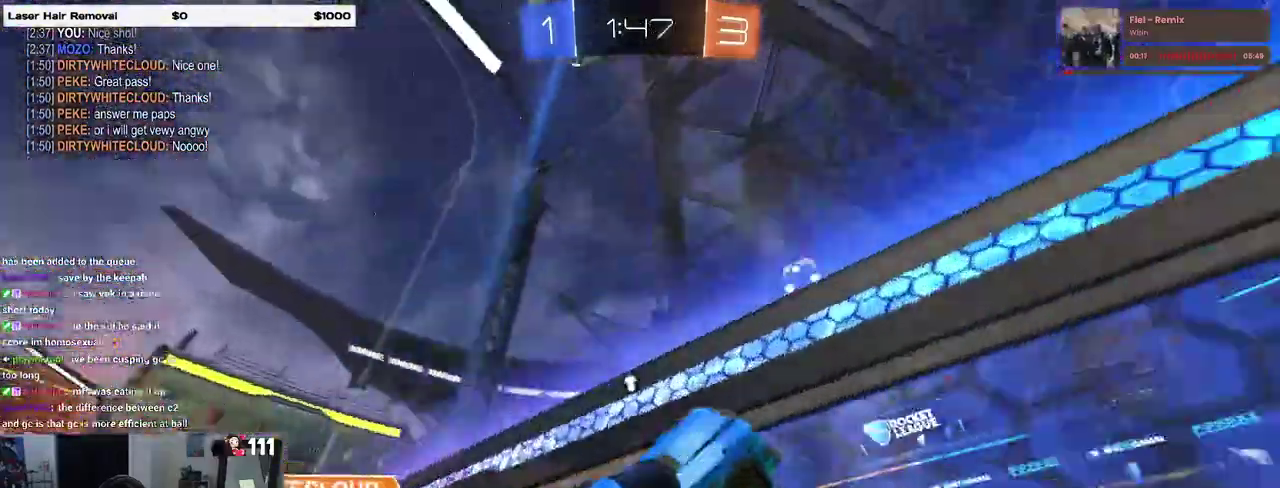
Gameplay with a controller (PlayStation layout); each line is a JSON object with the inputs held at the frame after it. "events" lists button and stick changes between this image and that frame as [ms after this image, input, new state], when the widget could be followed in between. Not read: L1 R1 R2 left_stick.
{"buttons": [], "right_stick": "center", "events": [[83, "TRIANGLE", "up"]]}
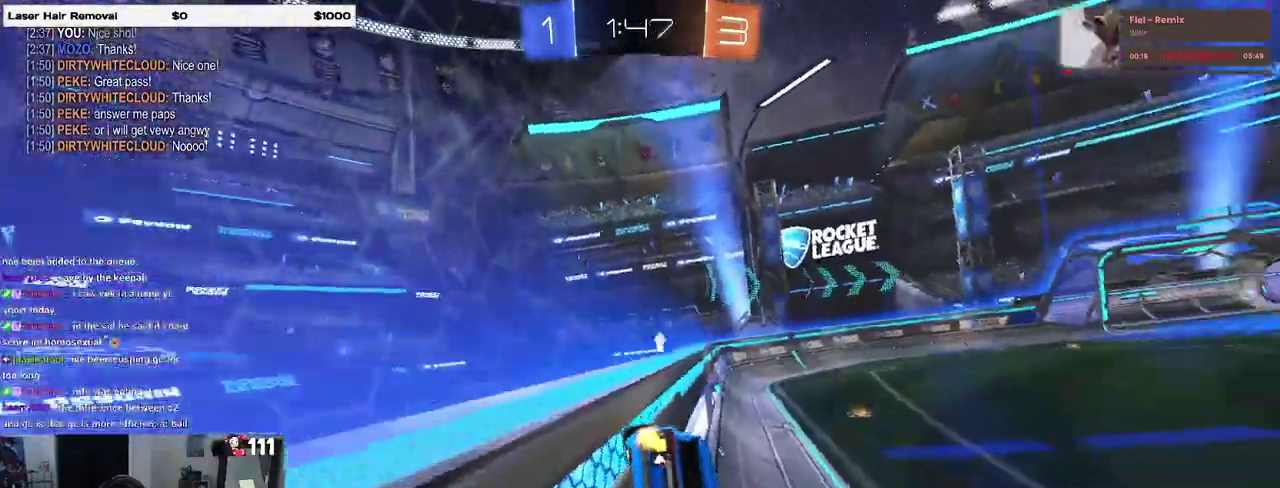
{"buttons": [], "right_stick": "center"}
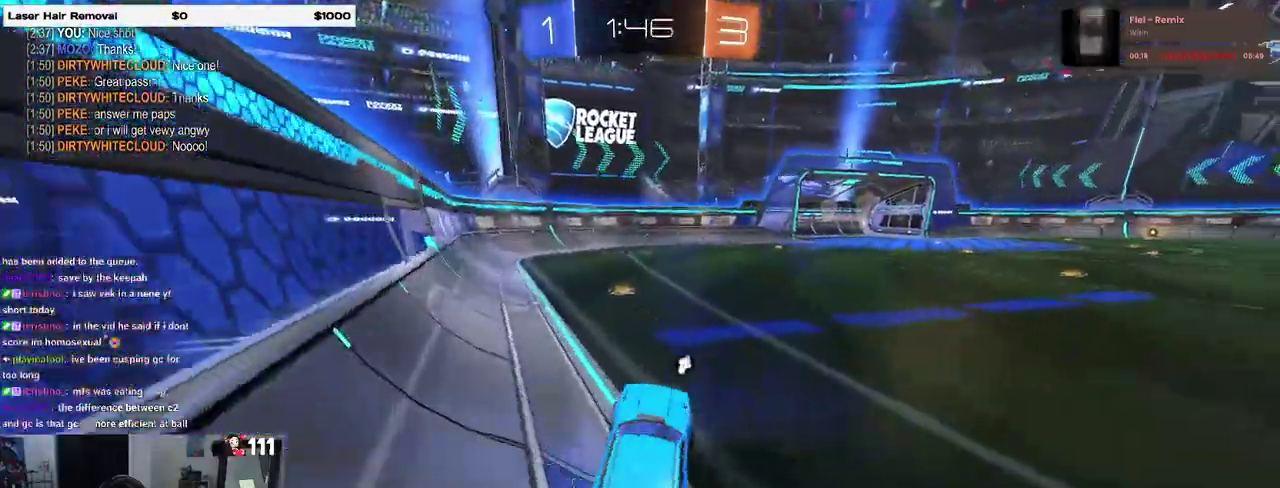
{"buttons": [], "right_stick": "center", "events": [[50, "CROSS", "down"], [150, "CROSS", "up"], [217, "CROSS", "down"], [300, "CROSS", "up"], [350, "CROSS", "down"], [483, "CROSS", "up"]]}
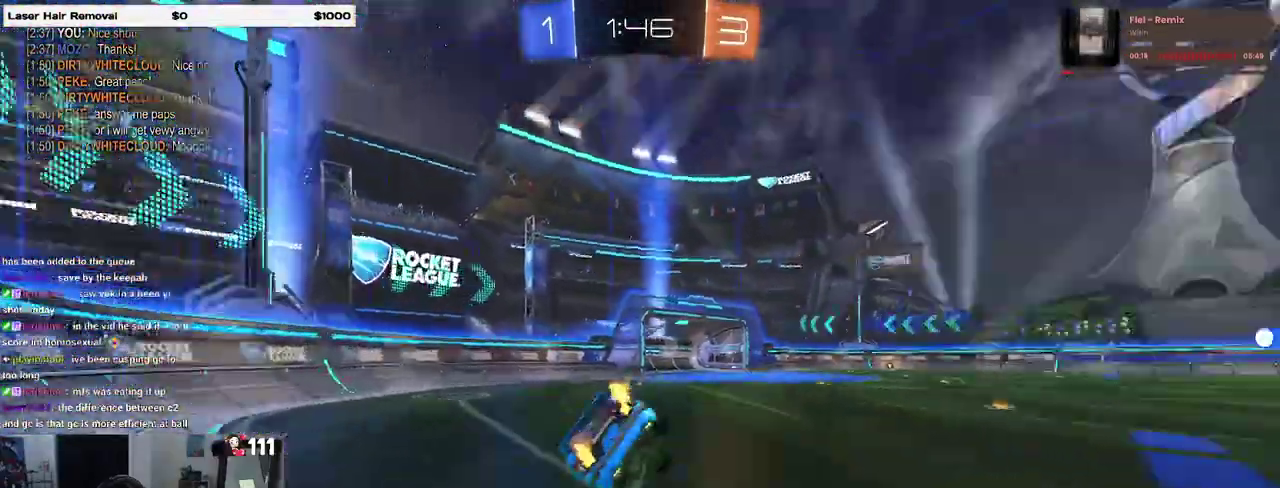
{"buttons": ["SQUARE"], "right_stick": "center"}
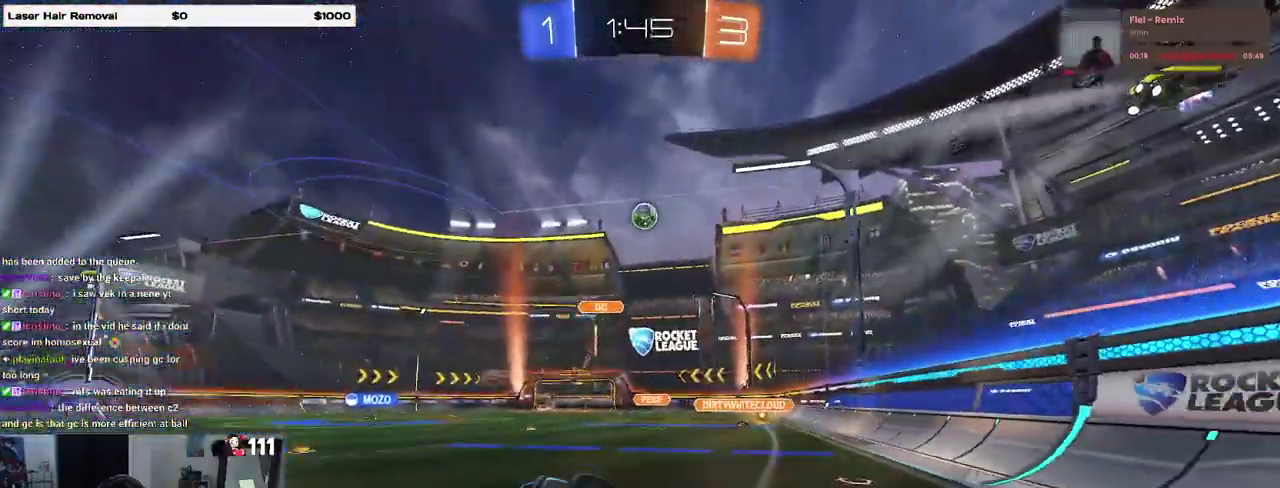
{"buttons": [], "right_stick": "center", "events": [[133, "SQUARE", "up"]]}
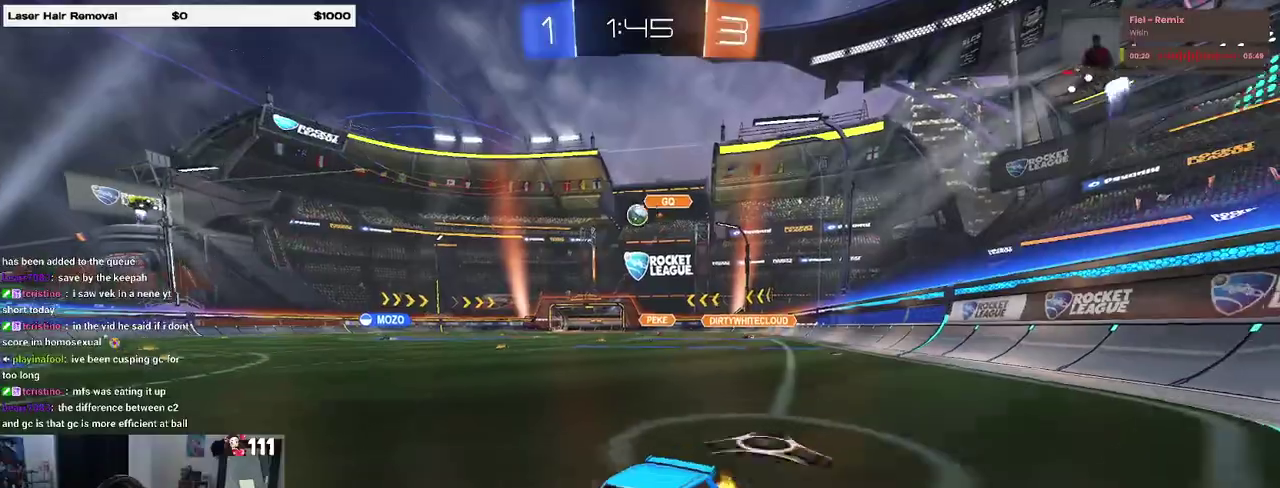
{"buttons": [], "right_stick": "center", "events": []}
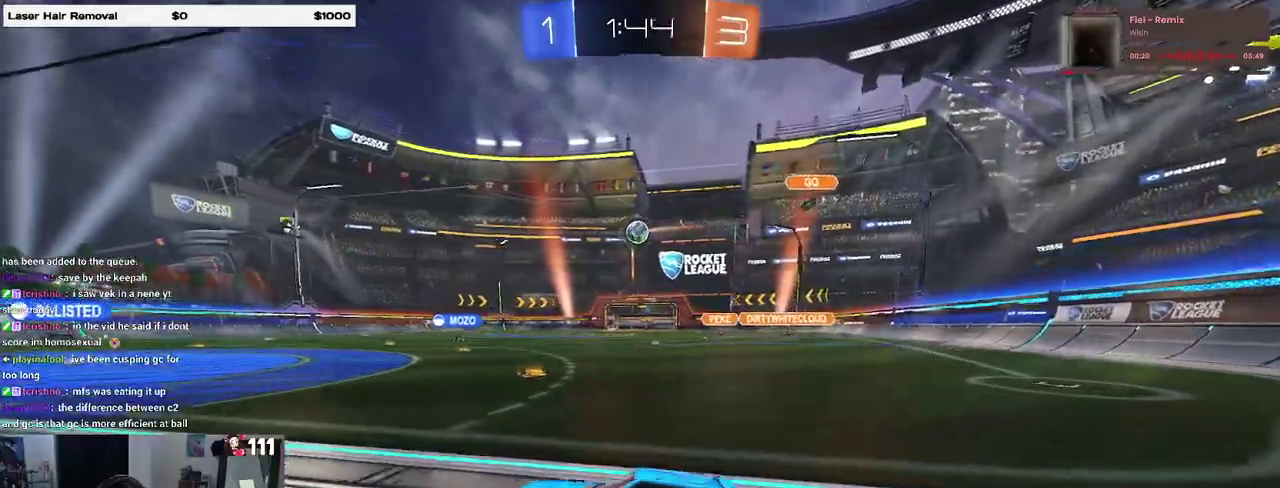
{"buttons": [], "right_stick": "center", "events": []}
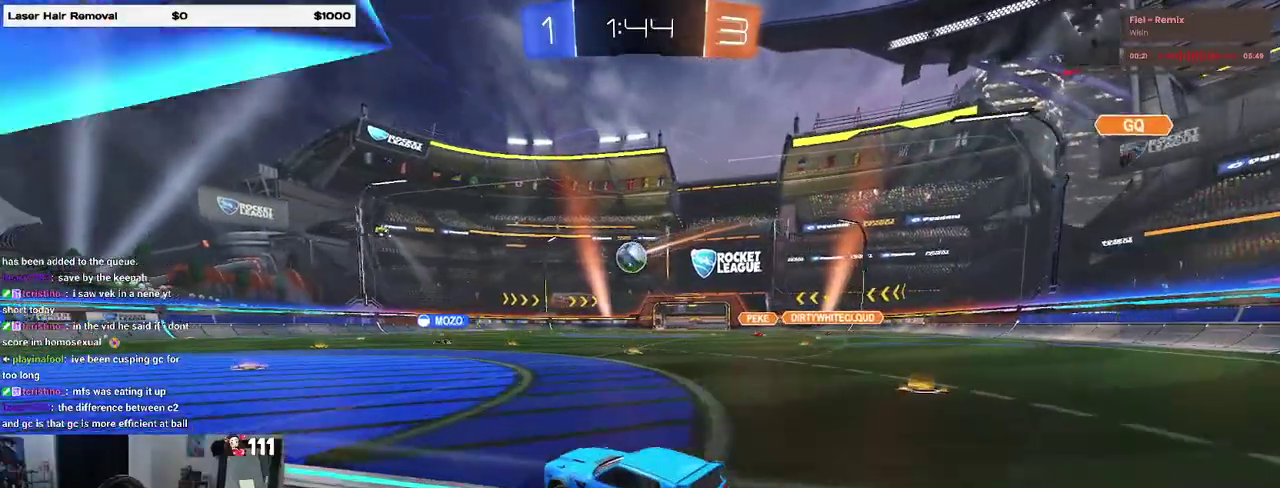
{"buttons": [], "right_stick": "center", "events": []}
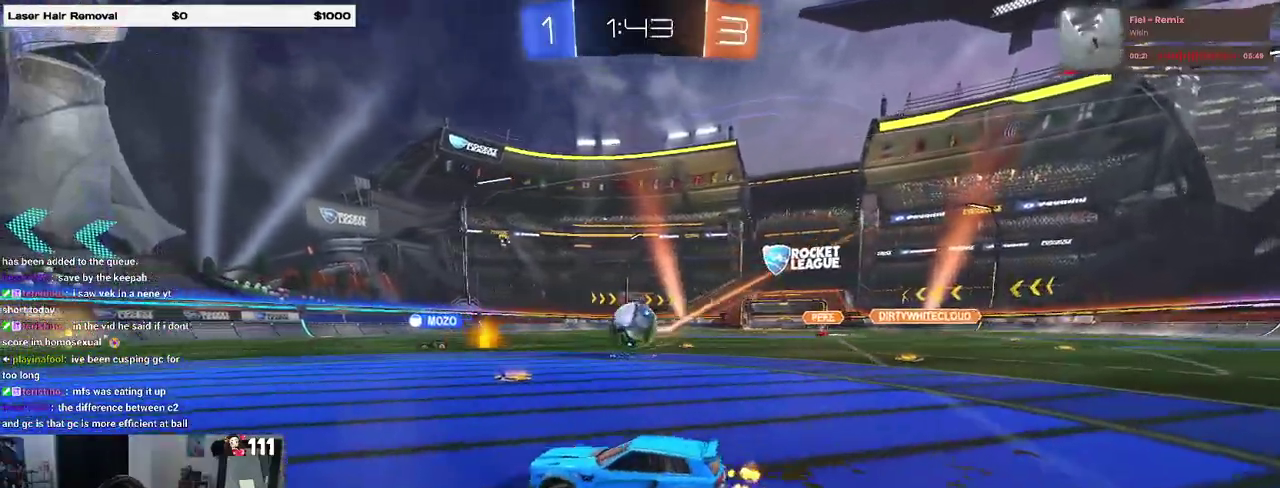
{"buttons": [], "right_stick": "center", "events": []}
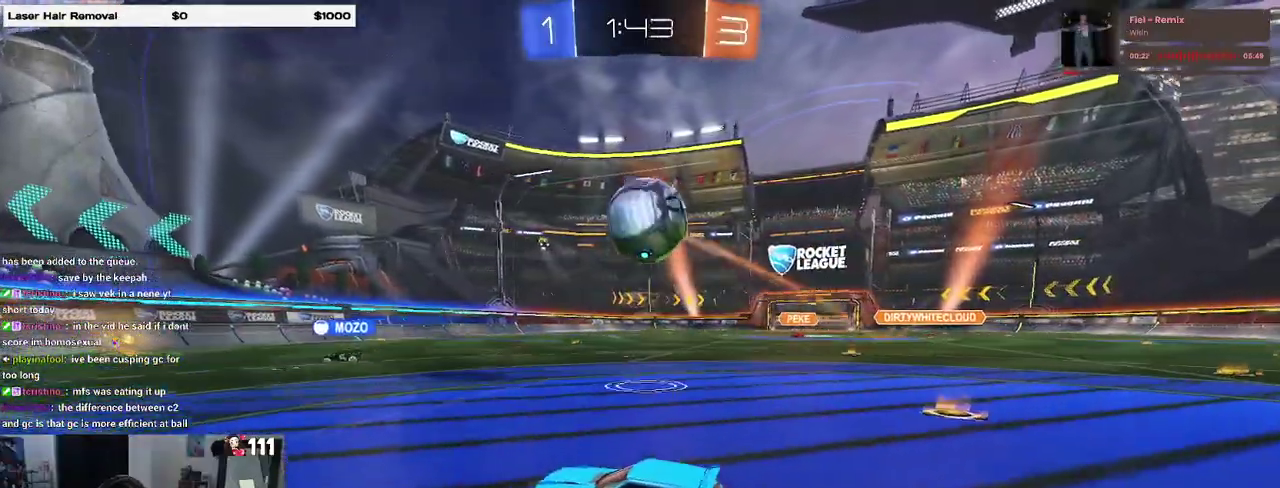
{"buttons": ["TRIANGLE"], "right_stick": "center", "events": [[167, "L2", "down"], [450, "L2", "up"], [467, "TRIANGLE", "down"]]}
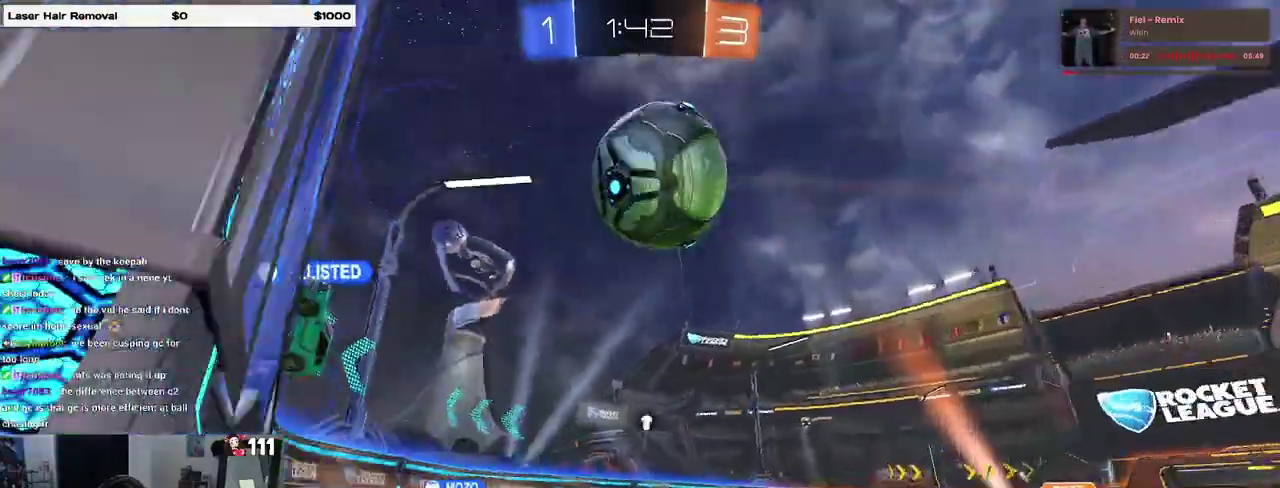
{"buttons": [], "right_stick": "center", "events": [[50, "TRIANGLE", "up"]]}
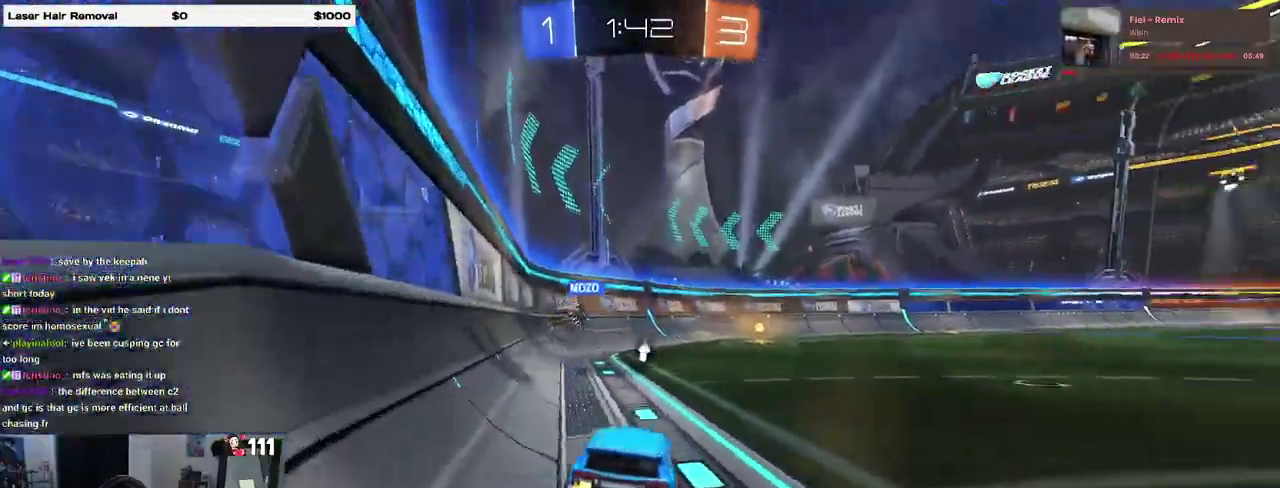
{"buttons": [], "right_stick": "center", "events": [[283, "TRIANGLE", "down"], [383, "TRIANGLE", "up"]]}
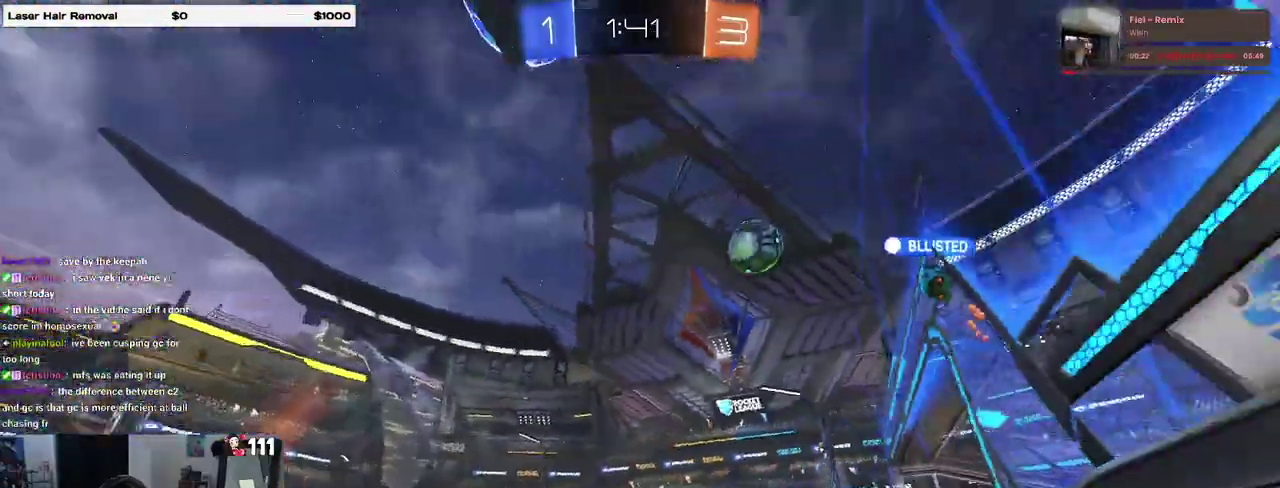
{"buttons": ["SQUARE"], "right_stick": "center", "events": [[450, "SQUARE", "down"]]}
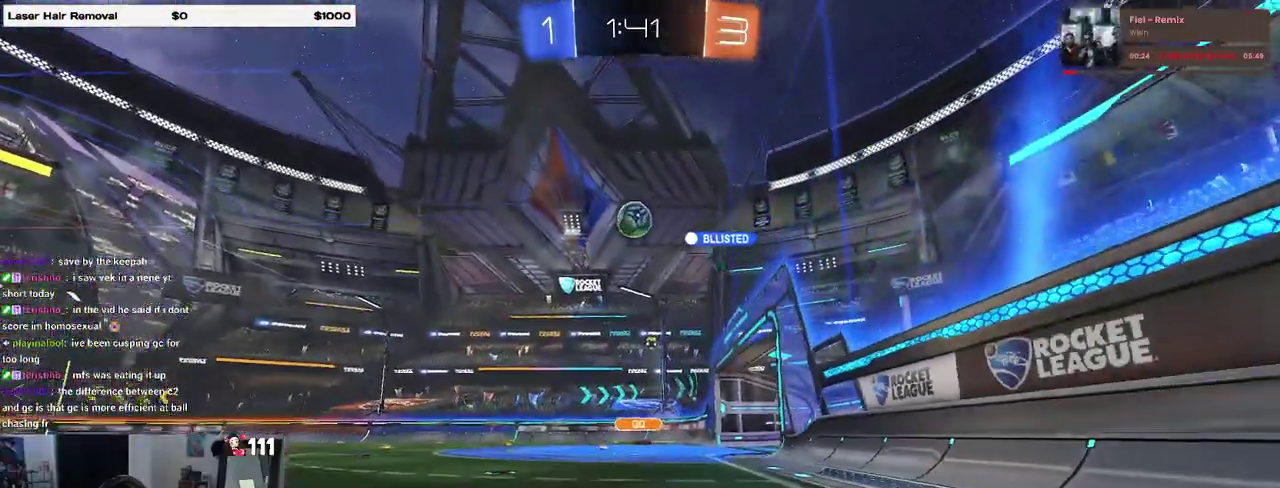
{"buttons": [], "right_stick": "center", "events": [[150, "SQUARE", "up"]]}